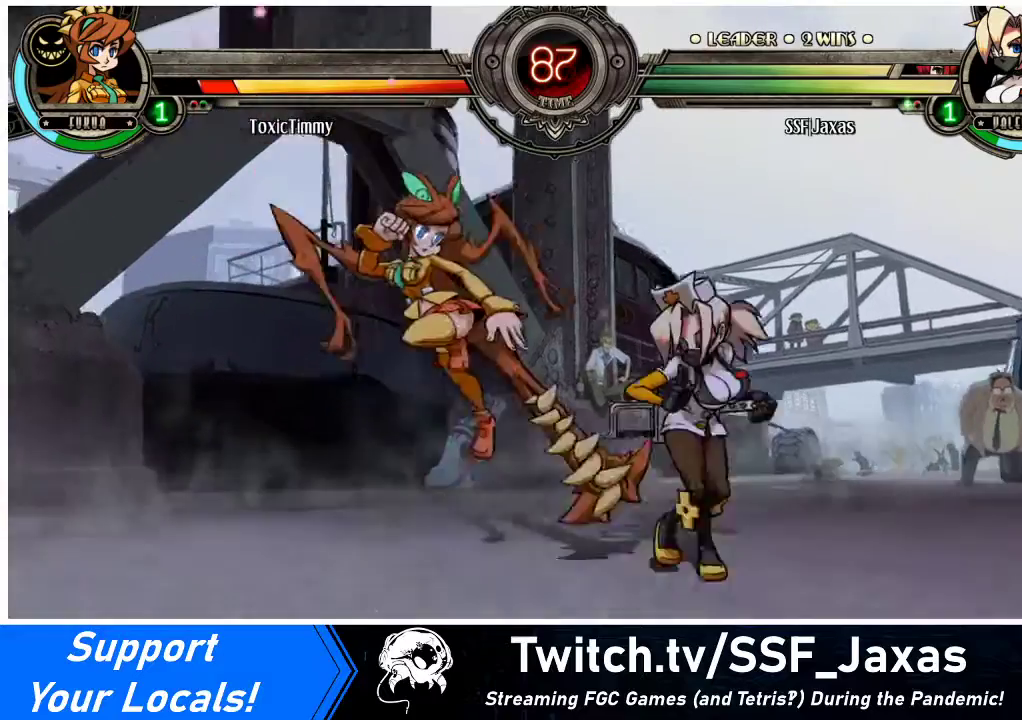
Gameplay with a controller (arcade stick); each line is a JSON object with the inputs held at the frame after it. "events" lists button and stick changes between this image and that frame as [ms after this image, input, new state], when the widget could be followed in between. Not read: L3 R3.
{"buttons": ["DPAD_RIGHT"], "events": [[33, "DPAD_DOWN", "down"], [67, "CROSS", "down"], [100, "DPAD_RIGHT", "up"], [200, "CROSS", "up"], [267, "DPAD_DOWN", "up"], [400, "DPAD_RIGHT", "down"]]}
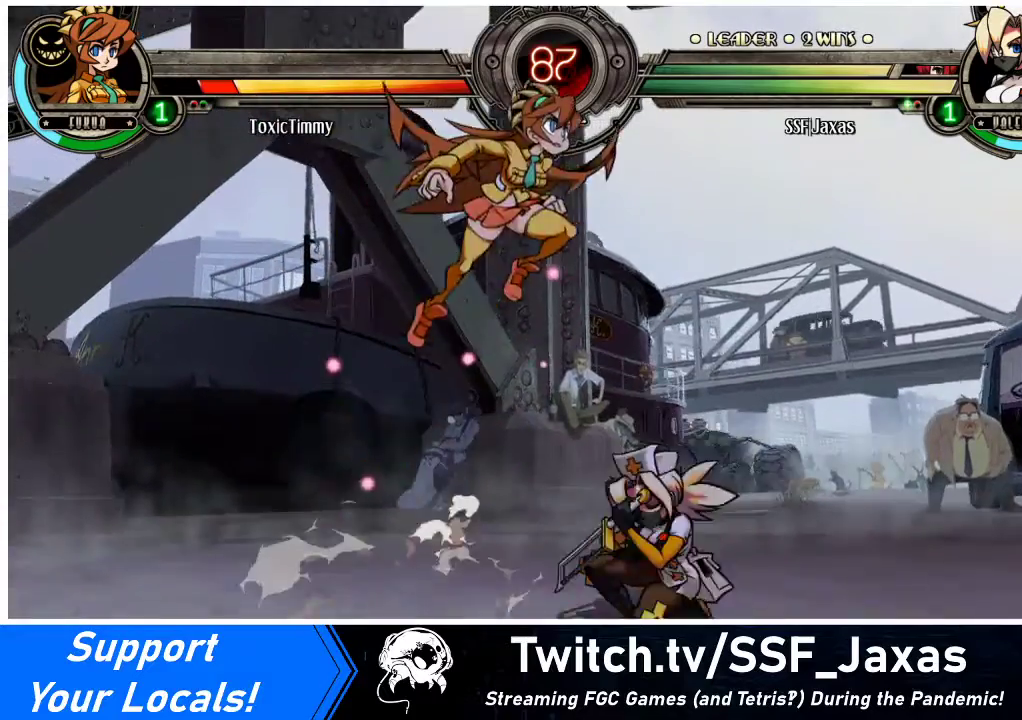
{"buttons": ["DPAD_RIGHT"], "events": [[33, "DPAD_DOWN", "down"], [133, "DPAD_DOWN", "up"]]}
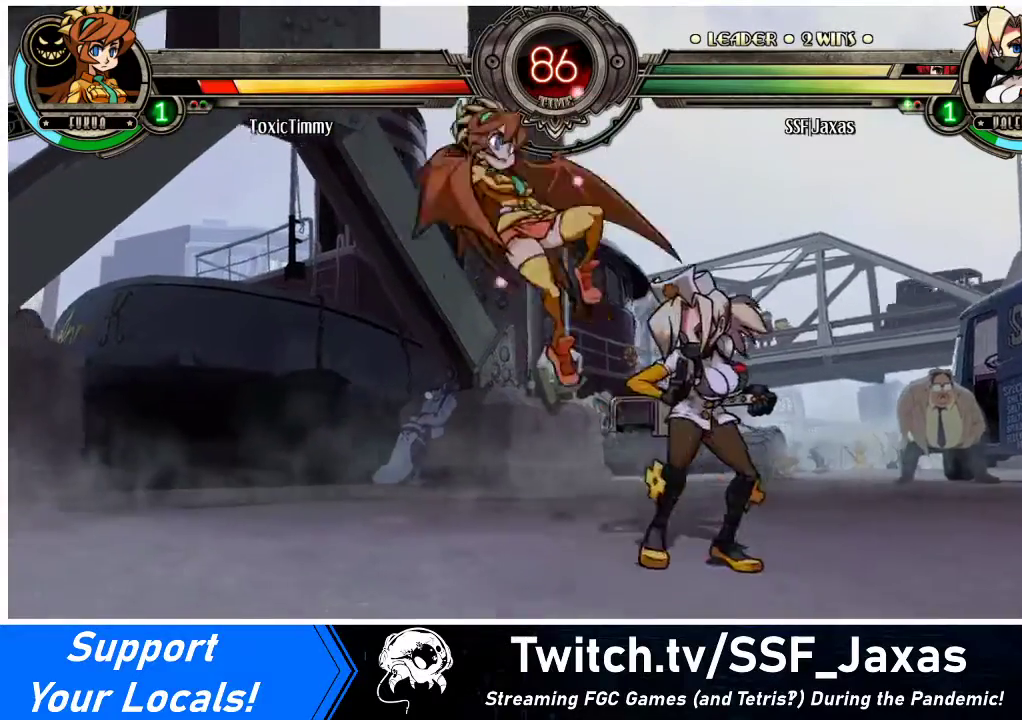
{"buttons": ["DPAD_LEFT"], "events": [[67, "DPAD_DOWN", "down"], [233, "DPAD_DOWN", "up"], [400, "DPAD_LEFT", "down"], [400, "DPAD_RIGHT", "up"]]}
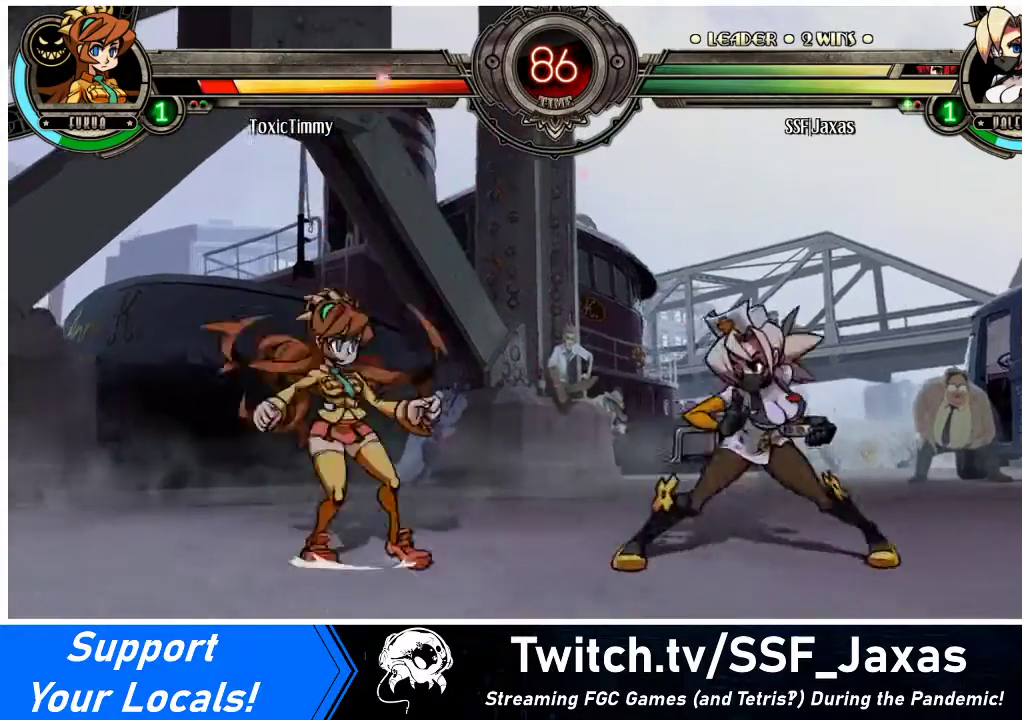
{"buttons": [], "events": [[33, "DPAD_LEFT", "up"], [67, "DPAD_LEFT", "down"], [300, "DPAD_DOWN", "down"], [300, "DPAD_LEFT", "up"], [333, "CROSS", "down"], [400, "CROSS", "up"], [500, "DPAD_DOWN", "up"]]}
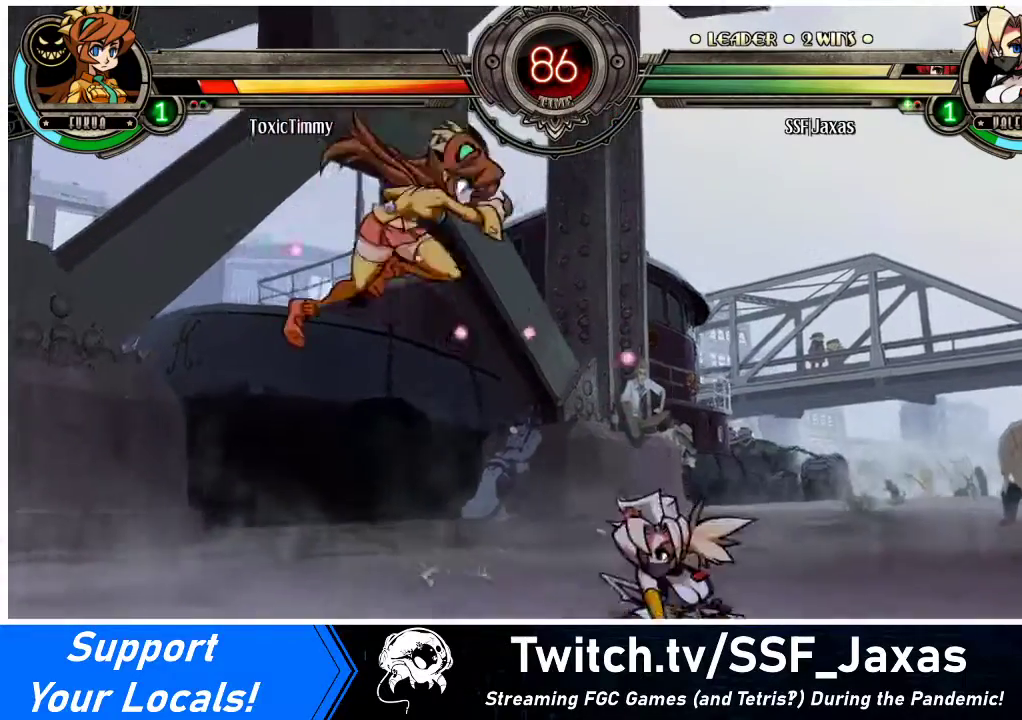
{"buttons": [], "events": [[300, "DPAD_RIGHT", "down"], [333, "DPAD_RIGHT", "up"], [367, "DPAD_LEFT", "down"], [433, "DPAD_LEFT", "up"]]}
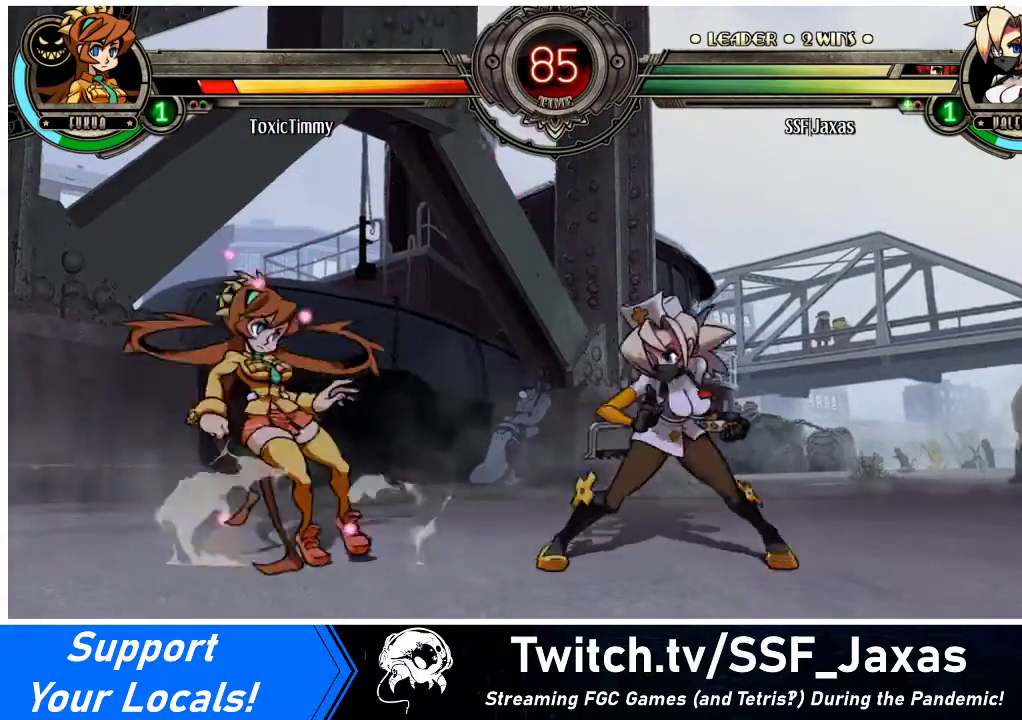
{"buttons": [], "events": [[33, "DPAD_RIGHT", "down"], [333, "DPAD_RIGHT", "up"], [400, "DPAD_RIGHT", "down"], [500, "DPAD_RIGHT", "up"]]}
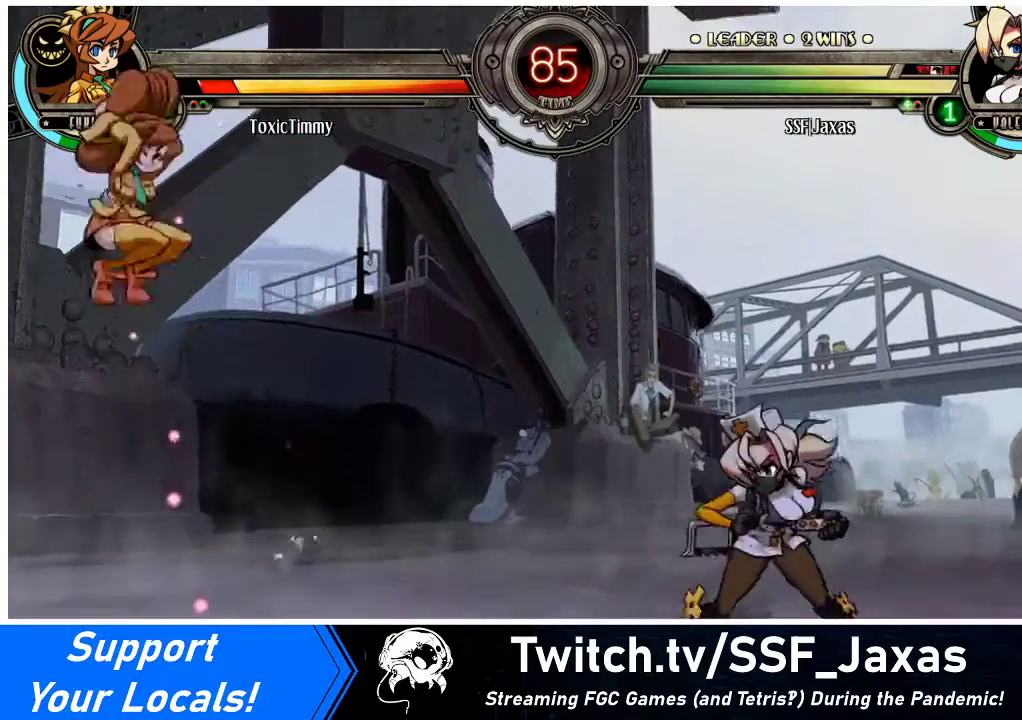
{"buttons": ["DPAD_LEFT"], "events": [[33, "DPAD_RIGHT", "down"], [133, "DPAD_RIGHT", "up"], [200, "DPAD_LEFT", "down"], [333, "R1", "down"], [467, "R1", "up"]]}
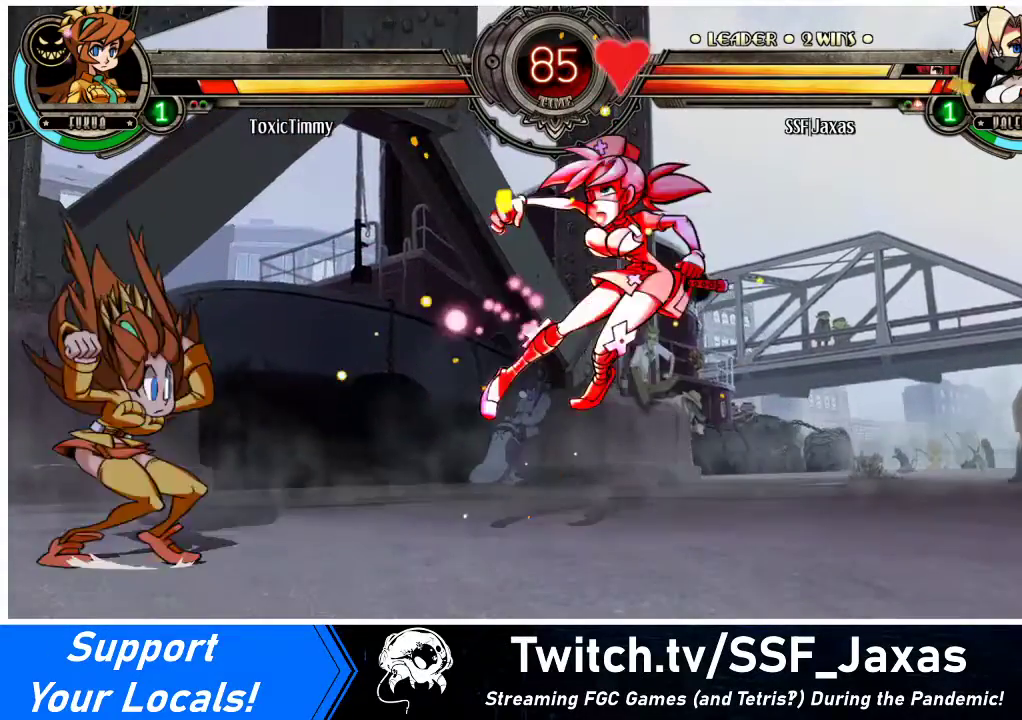
{"buttons": ["DPAD_UP", "DPAD_RIGHT"], "events": [[33, "DPAD_LEFT", "up"], [33, "DPAD_RIGHT", "down"], [367, "DPAD_UP", "down"]]}
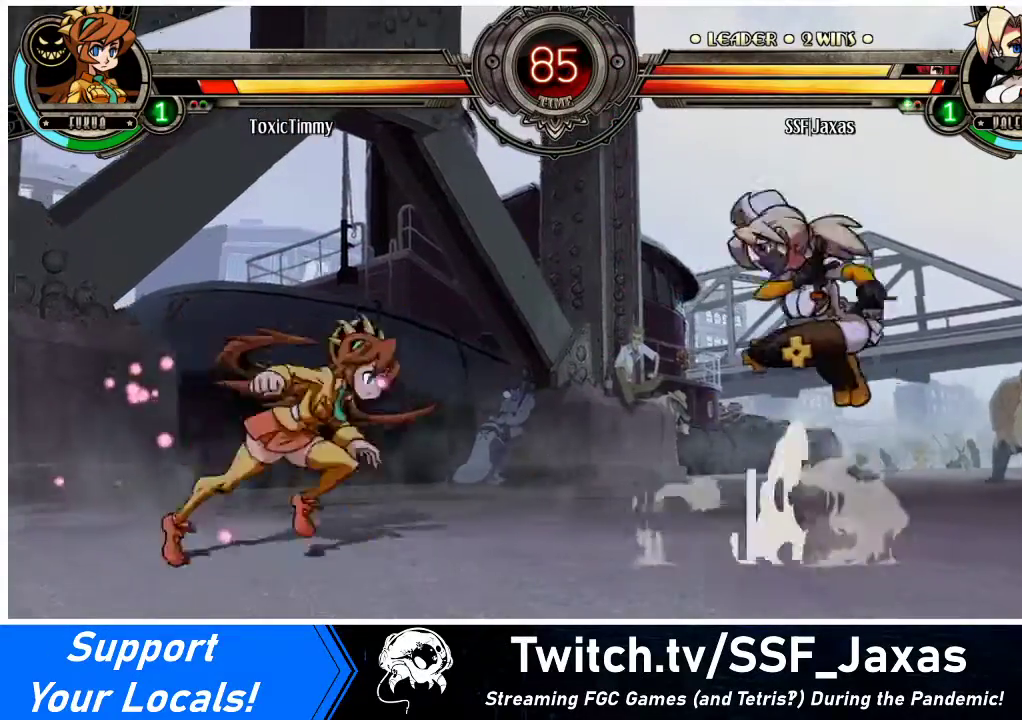
{"buttons": [], "events": [[33, "DPAD_RIGHT", "up"], [33, "DPAD_UP", "up"], [67, "DPAD_DOWN", "down"], [167, "DPAD_DOWN", "up"], [167, "DPAD_LEFT", "down"], [167, "R1", "down"], [200, "DPAD_LEFT", "up"], [200, "R1", "up"]]}
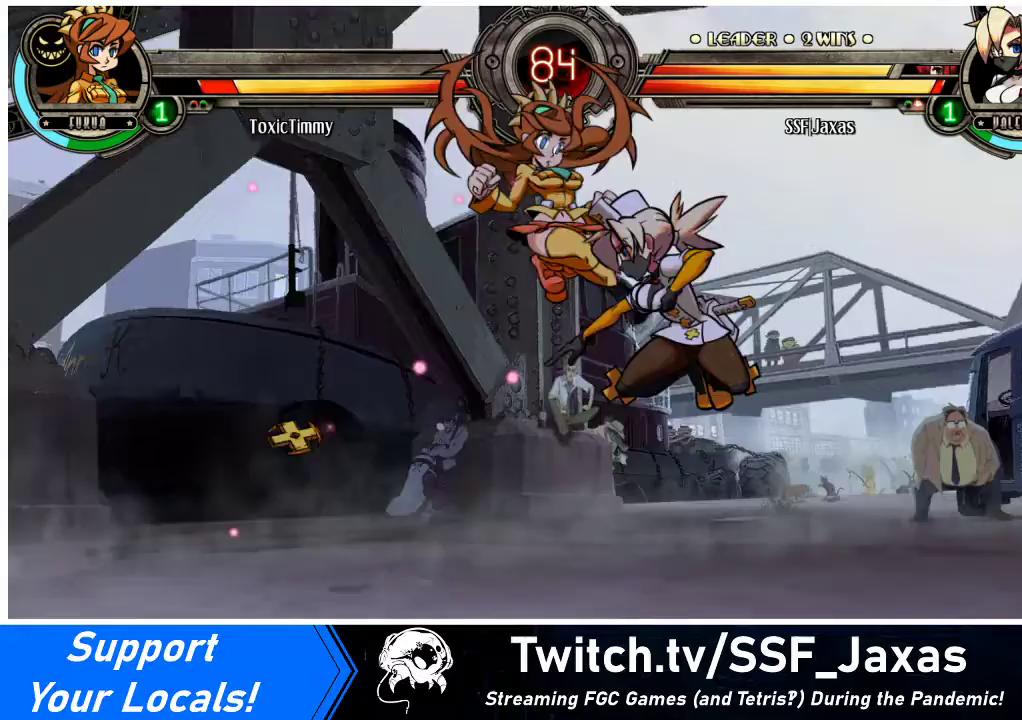
{"buttons": ["DPAD_RIGHT"], "events": [[100, "DPAD_LEFT", "down"], [133, "DPAD_LEFT", "up"], [233, "DPAD_LEFT", "down"], [333, "DPAD_LEFT", "up"], [333, "DPAD_RIGHT", "down"], [333, "TRIANGLE", "down"], [433, "TRIANGLE", "up"]]}
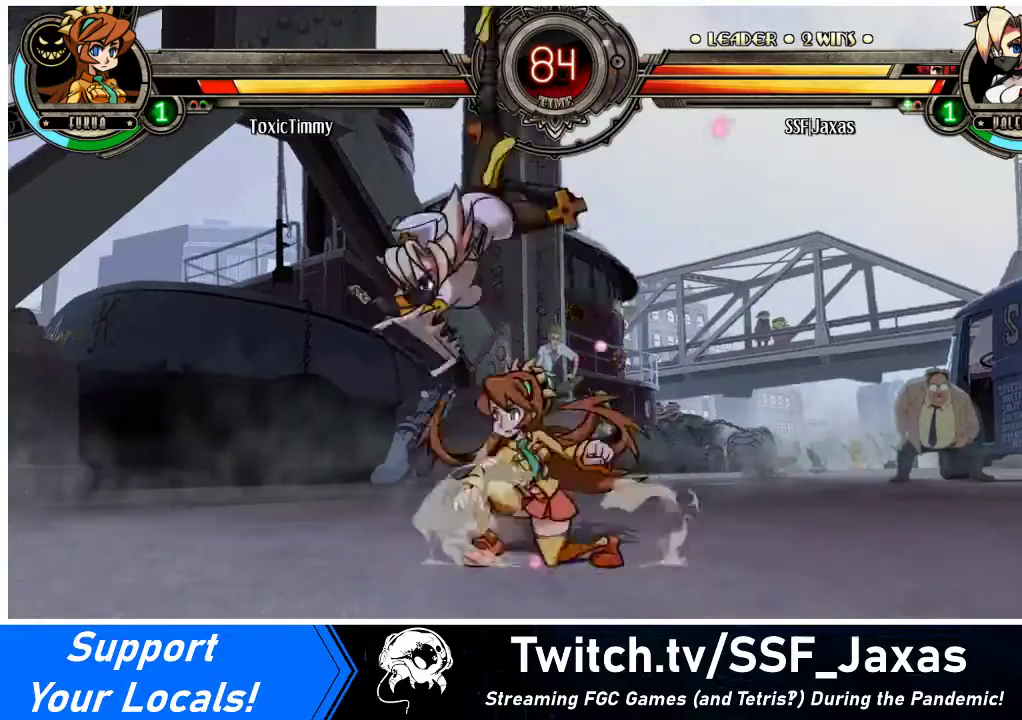
{"buttons": ["TRIANGLE", "DPAD_DOWN"], "events": [[67, "DPAD_DOWN", "down"], [133, "DPAD_RIGHT", "up"], [267, "SQUARE", "down"], [367, "SQUARE", "up"], [500, "TRIANGLE", "down"]]}
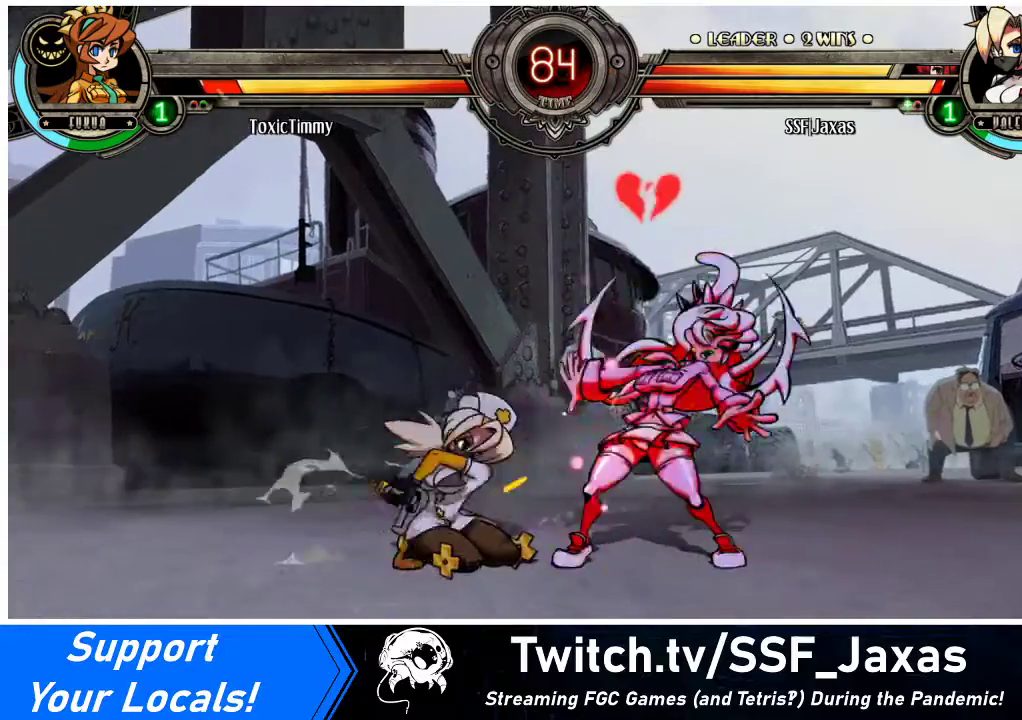
{"buttons": ["DPAD_RIGHT"], "events": [[100, "DPAD_RIGHT", "down"], [100, "TRIANGLE", "up"], [333, "R1", "down"], [433, "R1", "up"], [467, "DPAD_DOWN", "up"]]}
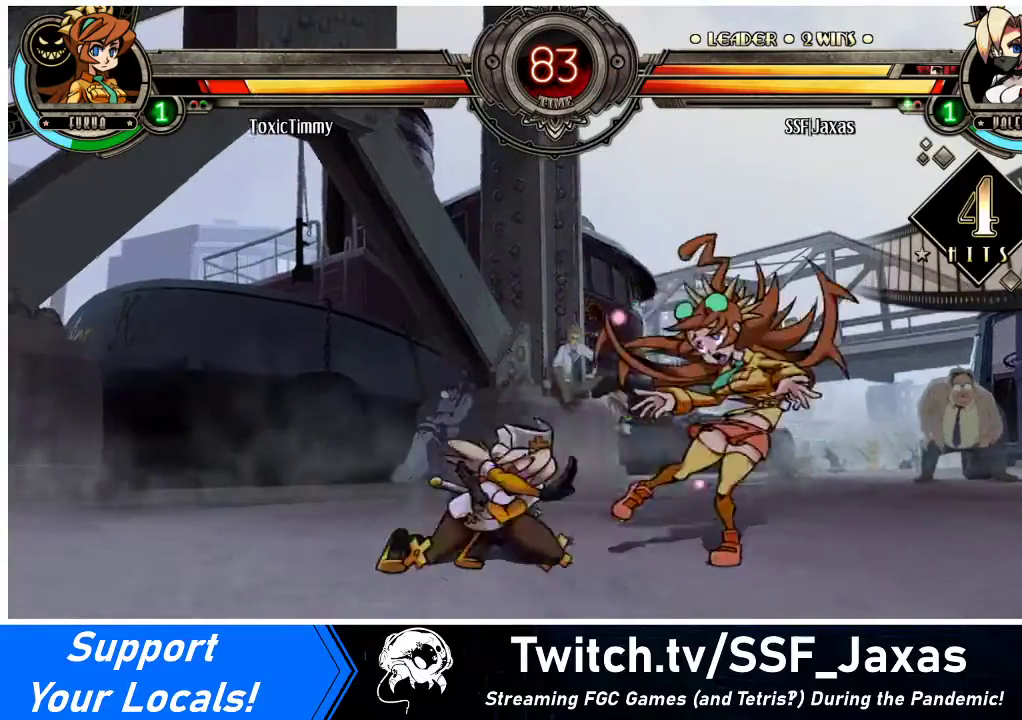
{"buttons": ["R1"], "events": [[200, "DPAD_UP", "down"], [367, "DPAD_RIGHT", "up"], [367, "DPAD_UP", "up"], [400, "R1", "down"]]}
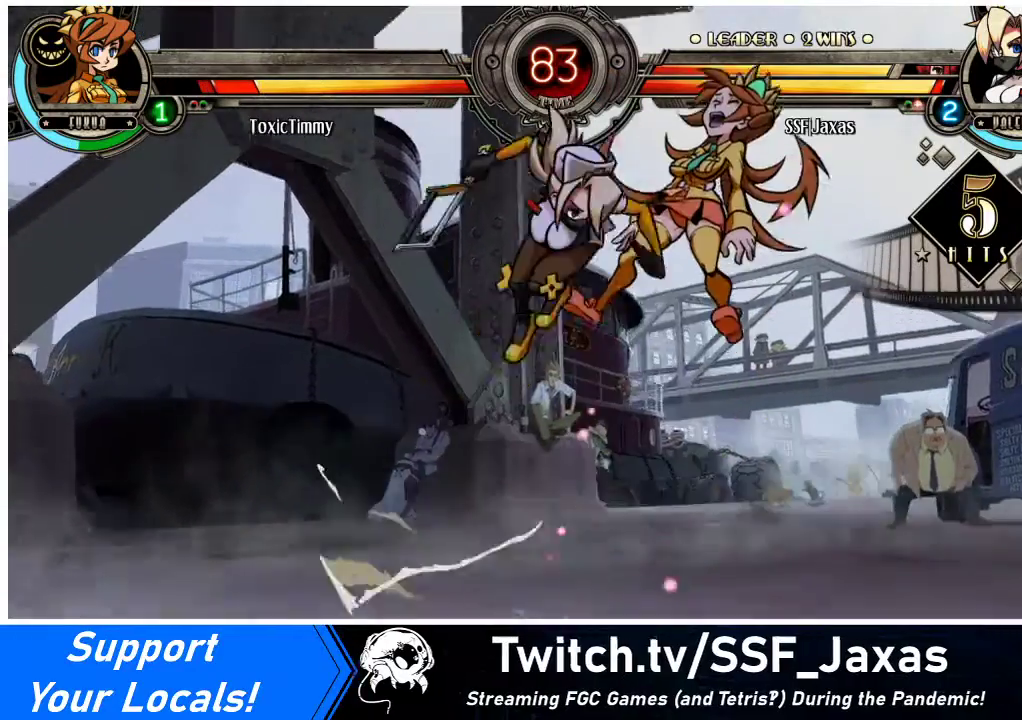
{"buttons": [], "events": [[67, "R1", "up"], [200, "R2", "down"], [333, "R2", "up"]]}
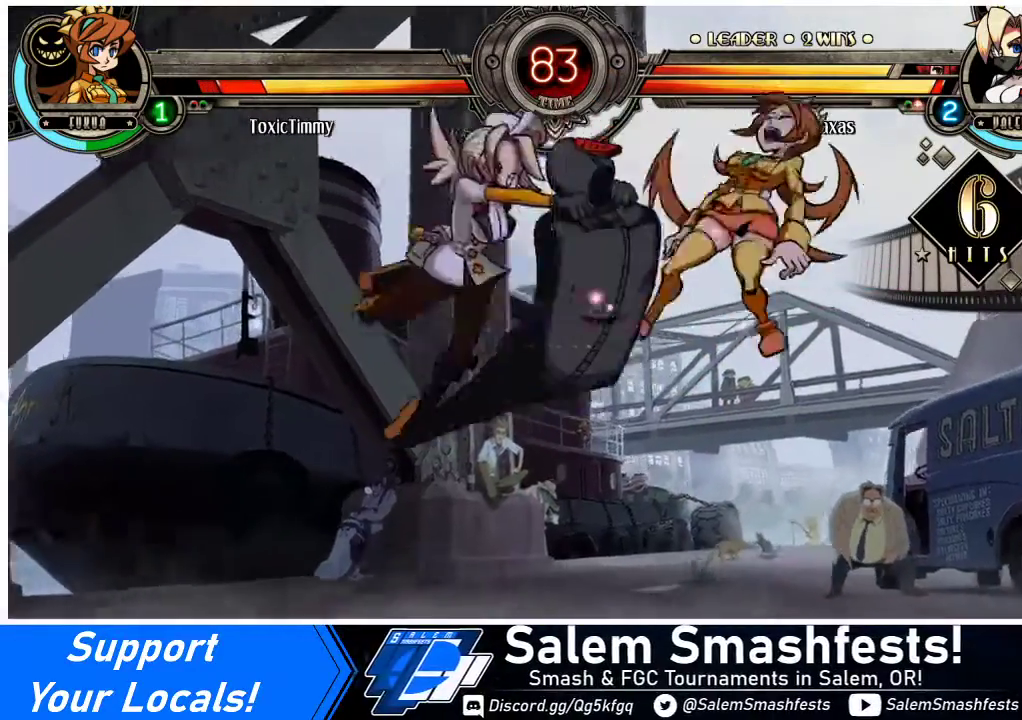
{"buttons": ["R2"], "events": [[200, "DPAD_DOWN", "down"], [300, "DPAD_RIGHT", "down"], [367, "DPAD_DOWN", "up"], [433, "R2", "down"], [467, "DPAD_RIGHT", "up"]]}
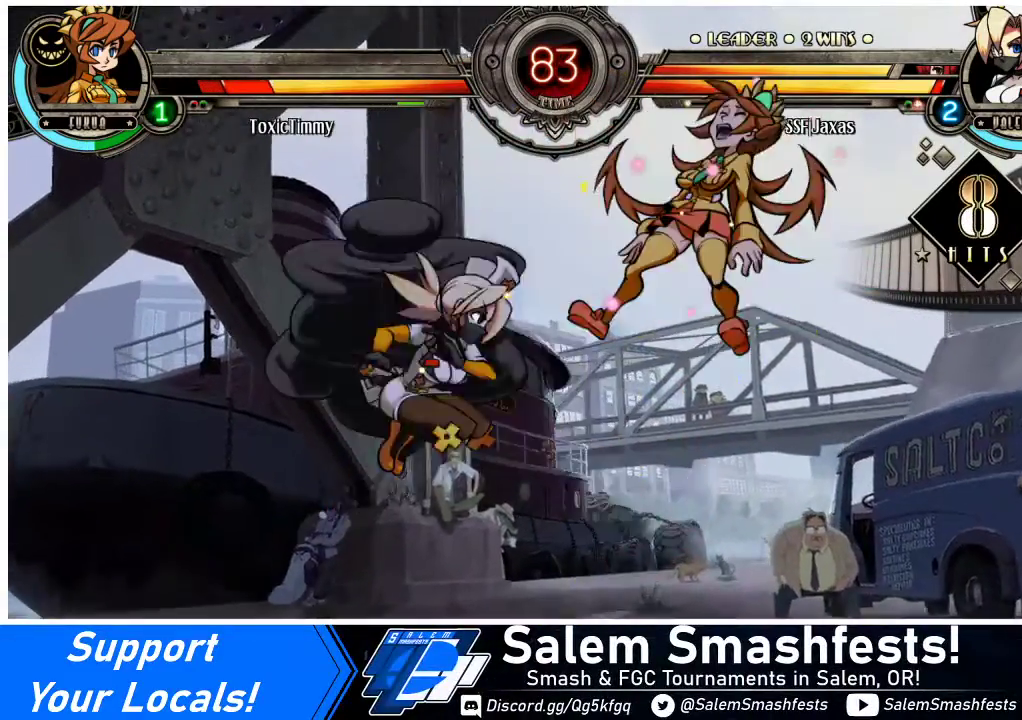
{"buttons": [], "events": [[33, "R2", "up"]]}
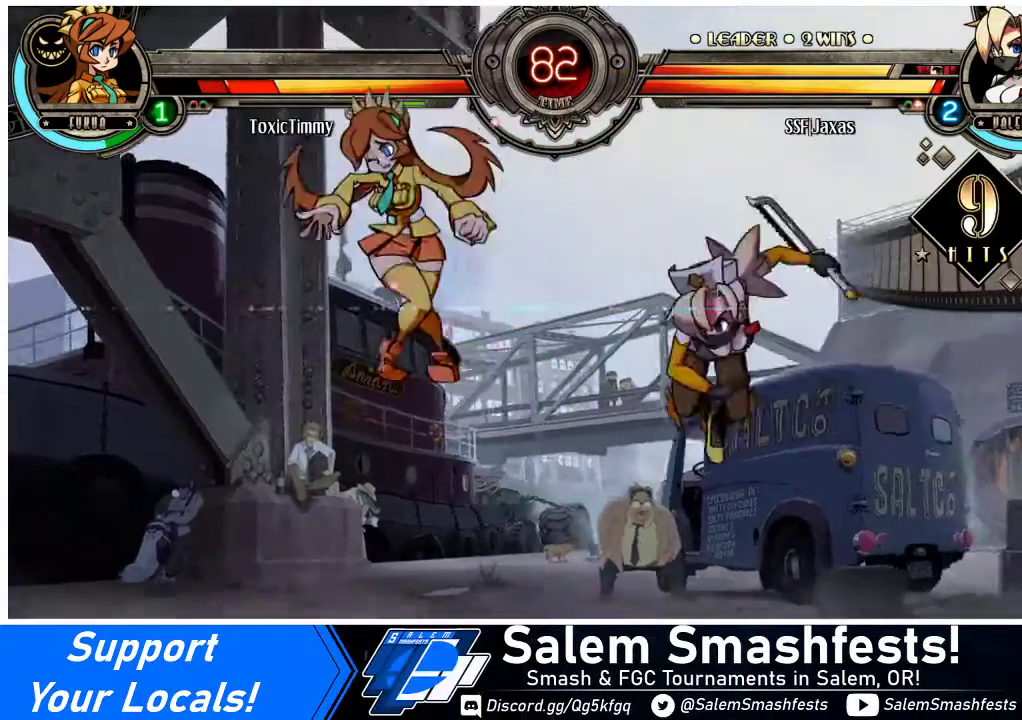
{"buttons": ["DPAD_LEFT"], "events": [[333, "DPAD_DOWN", "down"], [433, "DPAD_DOWN", "up"], [433, "DPAD_LEFT", "down"]]}
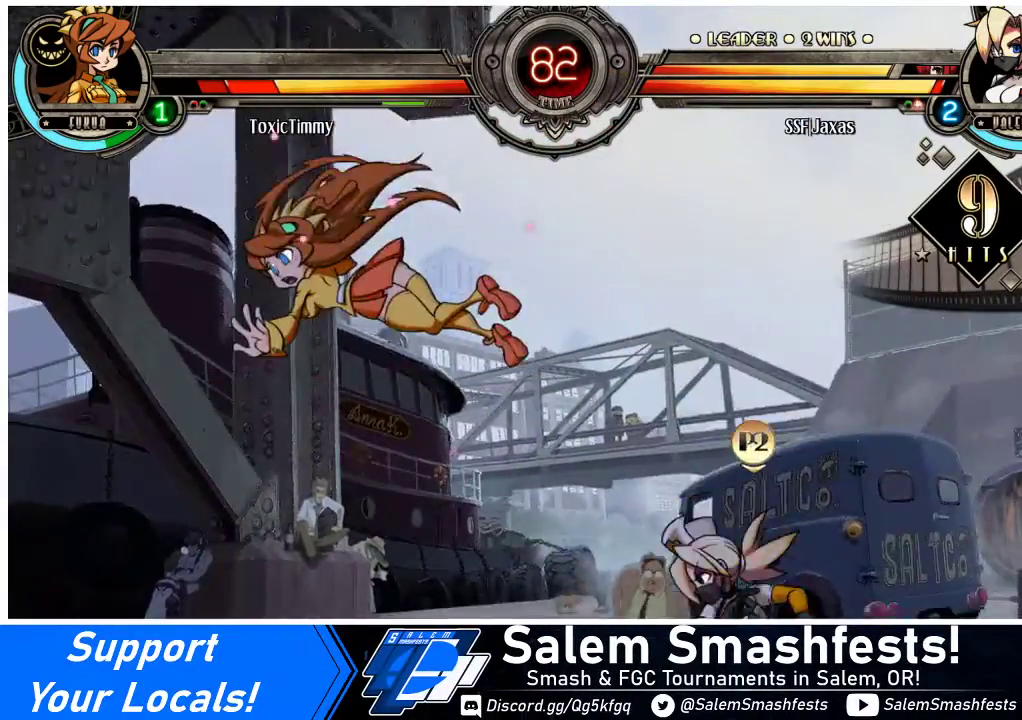
{"buttons": [], "events": [[33, "CIRCLE", "down"], [33, "DPAD_LEFT", "up"], [167, "CIRCLE", "up"]]}
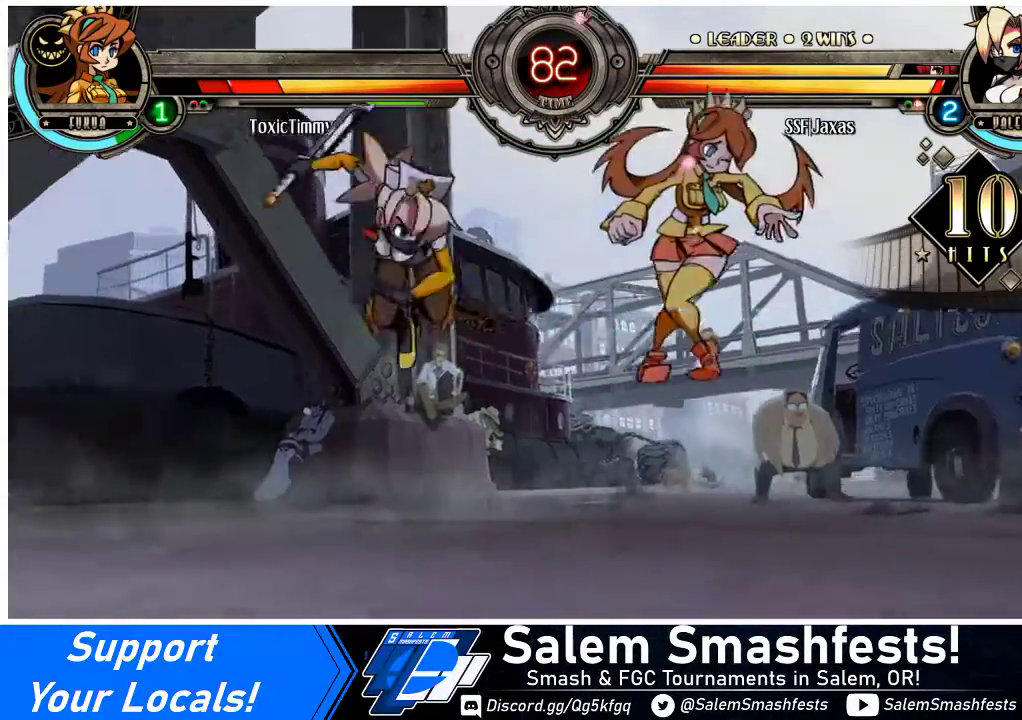
{"buttons": ["SQUARE"], "events": [[33, "DPAD_RIGHT", "down"], [100, "DPAD_RIGHT", "up"], [133, "DPAD_RIGHT", "down"], [433, "SQUARE", "down"], [467, "DPAD_RIGHT", "up"]]}
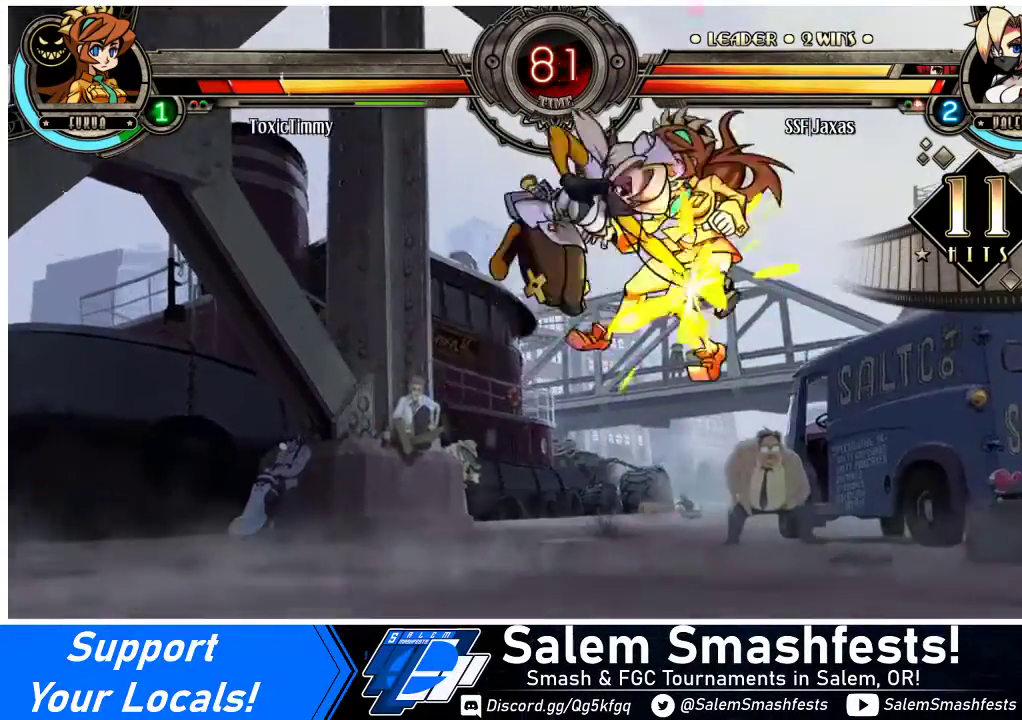
{"buttons": [], "events": [[33, "SQUARE", "up"], [67, "CIRCLE", "down"], [167, "CIRCLE", "up"], [300, "R1", "down"], [400, "R1", "up"]]}
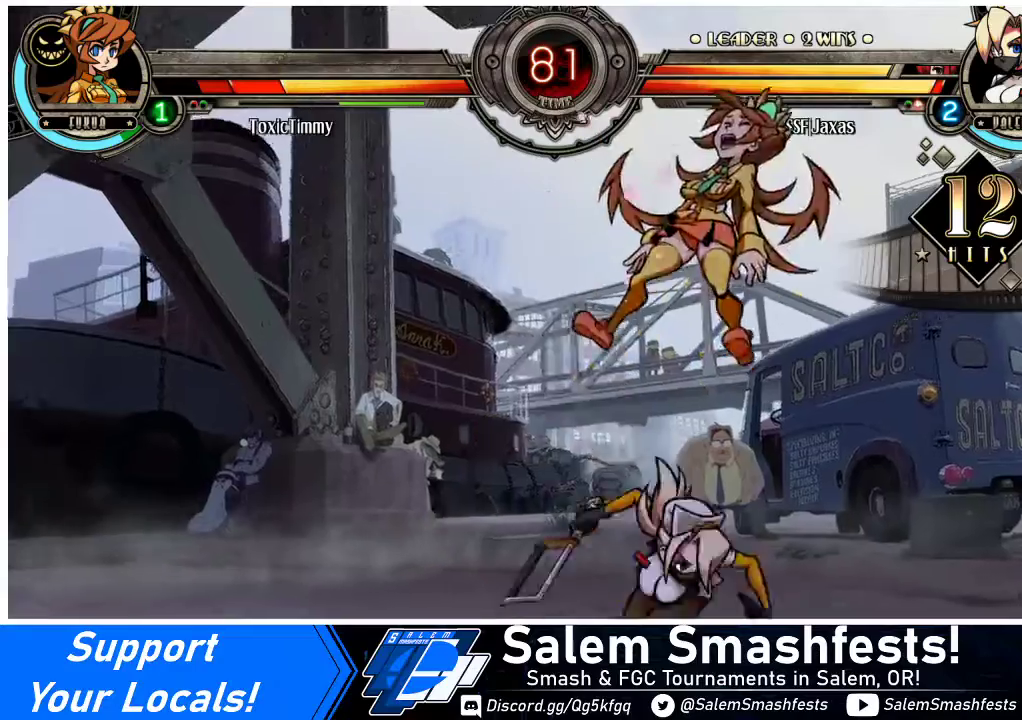
{"buttons": ["DPAD_RIGHT"], "events": [[33, "DPAD_LEFT", "down"], [100, "DPAD_LEFT", "up"], [133, "DPAD_LEFT", "down"], [200, "DPAD_LEFT", "up"], [267, "DPAD_RIGHT", "down"], [300, "R1", "down"], [367, "R1", "up"]]}
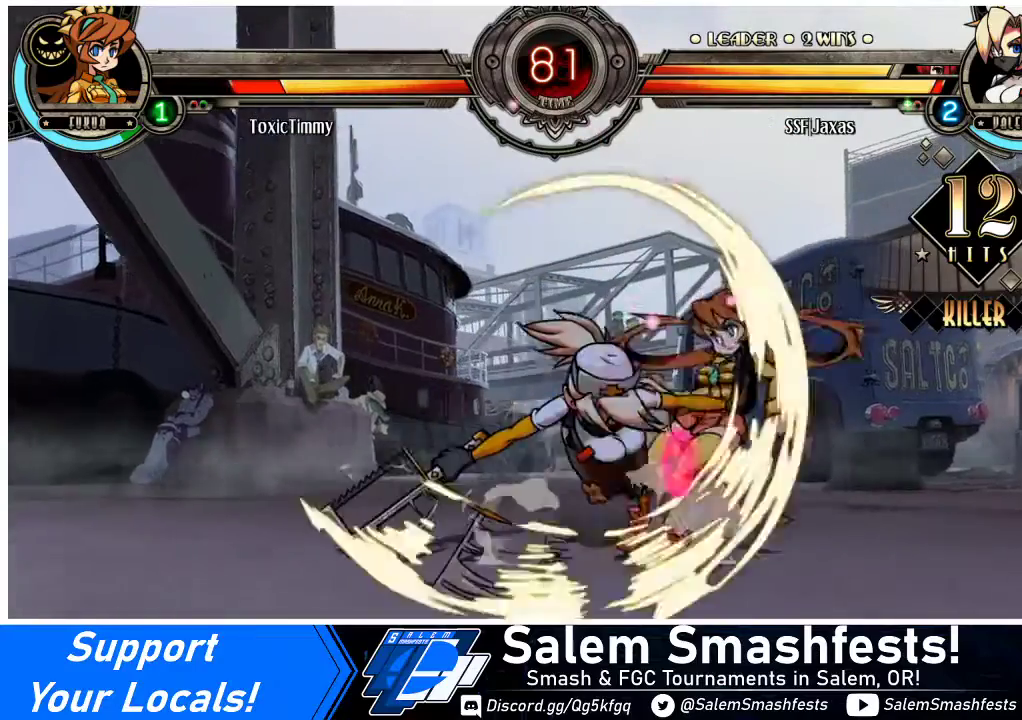
{"buttons": ["DPAD_DOWN", "DPAD_RIGHT"], "events": [[33, "DPAD_DOWN", "down"], [133, "DPAD_RIGHT", "up"], [167, "DPAD_RIGHT", "down"], [333, "CROSS", "down"], [433, "CROSS", "up"]]}
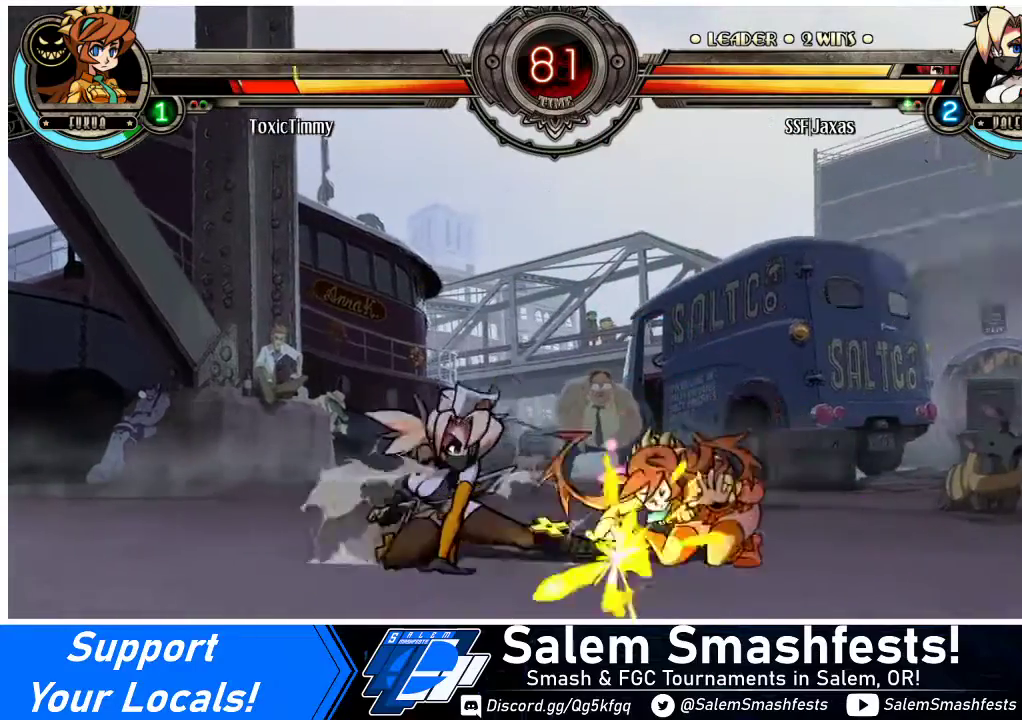
{"buttons": ["R1", "DPAD_DOWN", "DPAD_RIGHT"], "events": [[33, "CIRCLE", "down"], [100, "CIRCLE", "up"], [333, "R1", "down"]]}
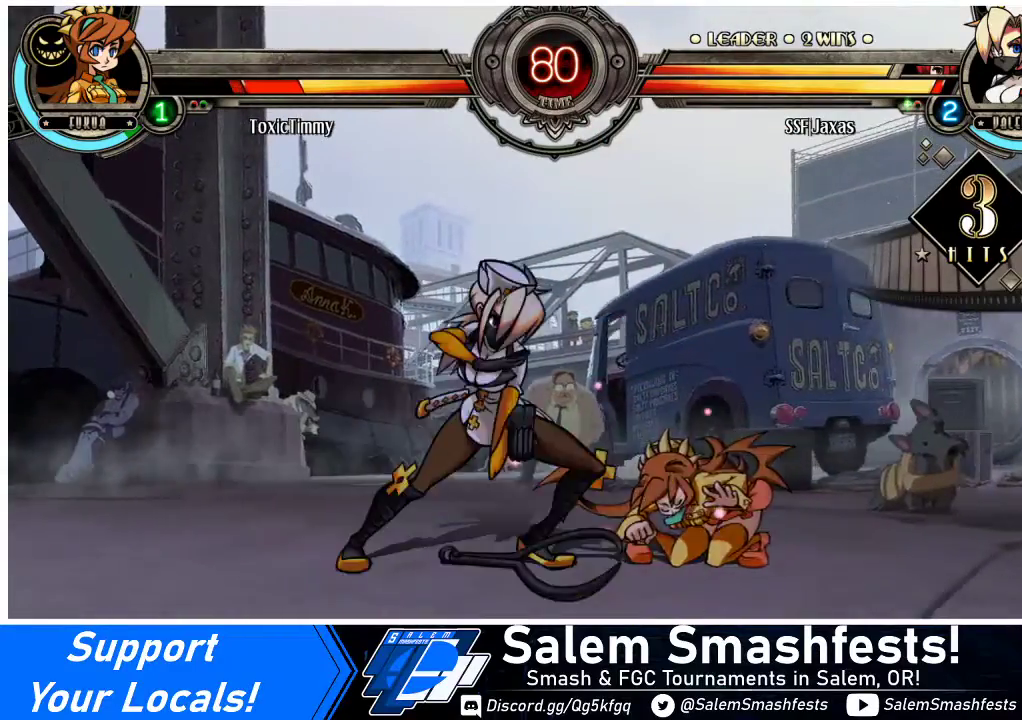
{"buttons": [], "events": [[33, "DPAD_DOWN", "up"], [33, "R1", "up"], [200, "DPAD_UP", "down"], [333, "DPAD_RIGHT", "up"], [333, "DPAD_UP", "up"], [333, "R1", "down"], [467, "R1", "up"]]}
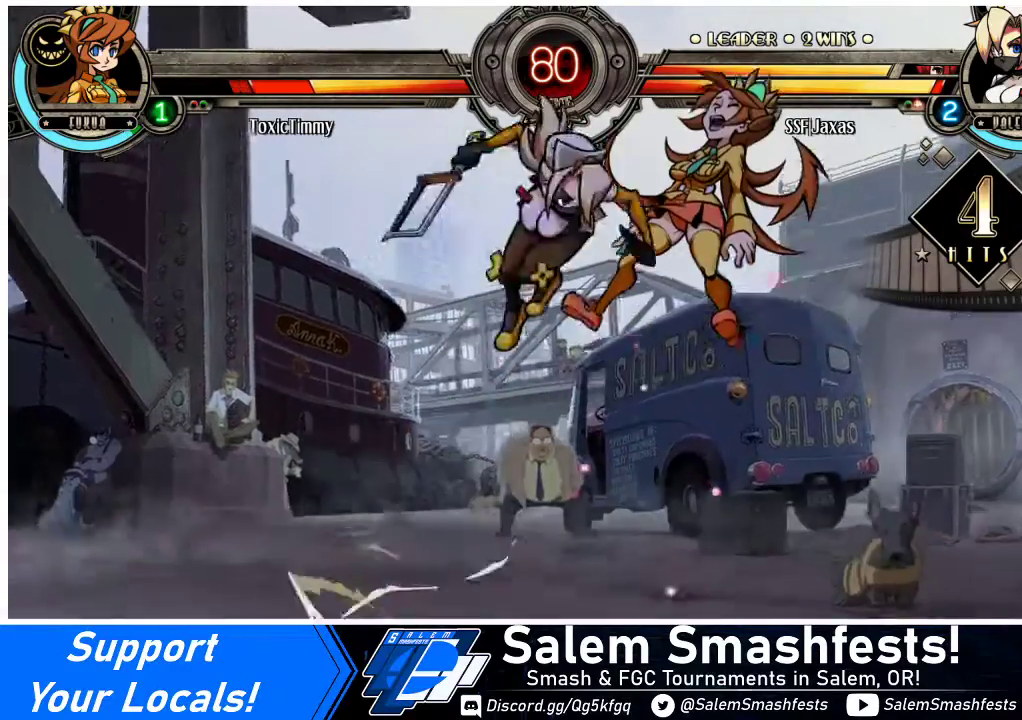
{"buttons": [], "events": [[167, "R2", "down"], [300, "R2", "up"]]}
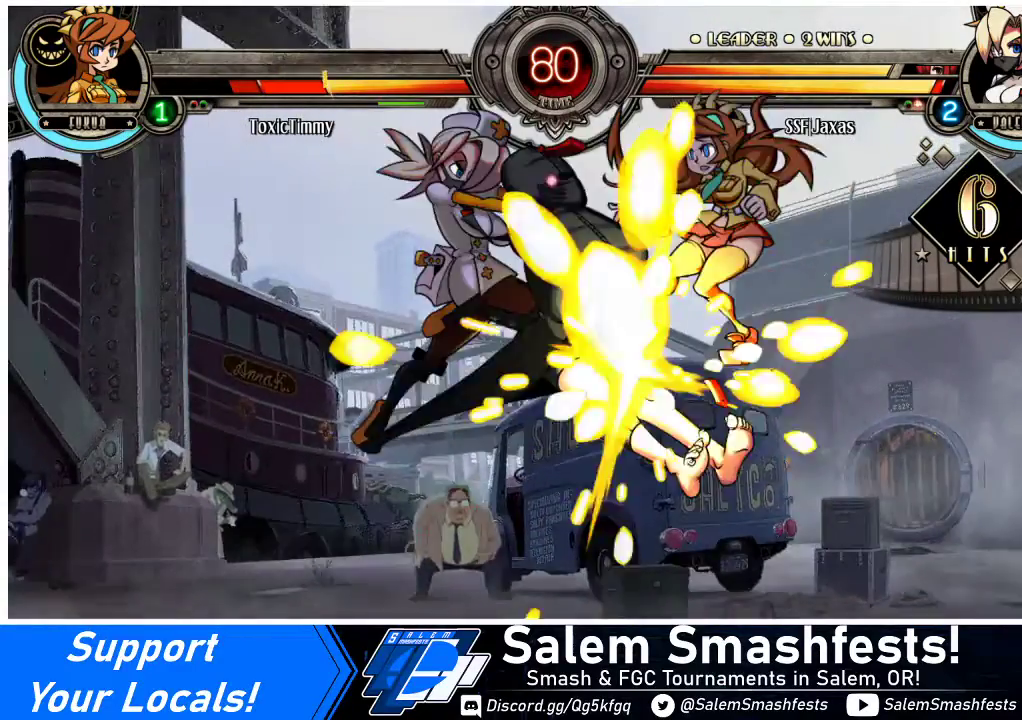
{"buttons": [], "events": [[167, "DPAD_DOWN", "down"], [200, "DPAD_RIGHT", "down"], [300, "DPAD_DOWN", "up"], [333, "R2", "down"], [400, "DPAD_RIGHT", "up"], [467, "R2", "up"]]}
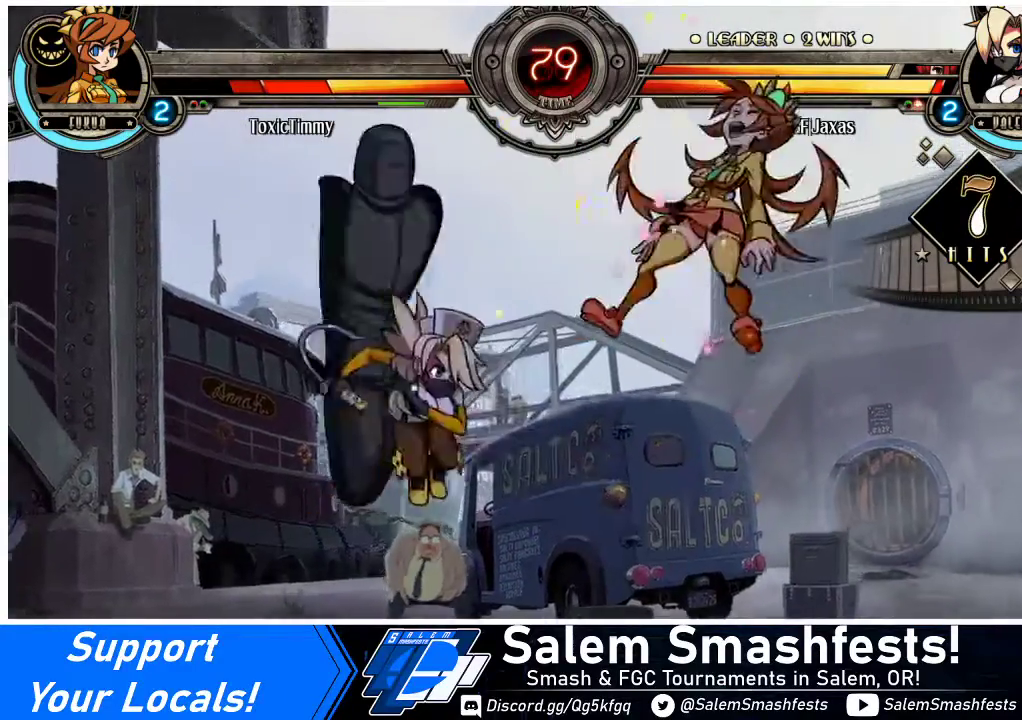
{"buttons": [], "events": []}